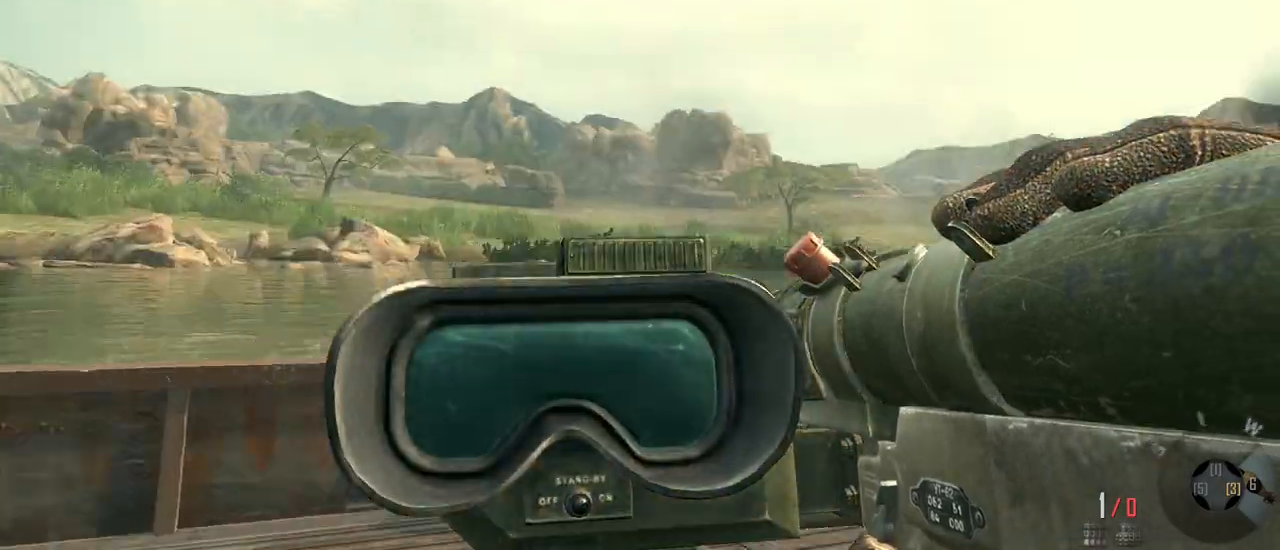
Gameplay with keyboard and mouse; each line is a JSON object with the keys and mouse buttons held at the frame after it. "events" lists presses ("down") and releases ("up") of "1", "2", "3", "4", "5", "a", "alt", "c", "caps_lock", "ctrl", "d", "e", "f", "g", "q", "r", "s", "shift", "space", "t", "tab", "v", "w", "x", "z", "mouse_left", "mouse_wheel" and "mouse_right" between this image and that frame as [ms after this image, input, new state], when the widget could be followed in between. "mouse_left", "mouse_wheel", "mouse_right" = the "left", "wheel", "right" buttons of the "mouse" list. No other keys are recorded. "wheel" means that the mouse wheel is clicked or scrolled. Not read: mouse_move.
{"keys": [], "mouse": [], "events": [[417, "mouse_right", "down"], [500, "mouse_right", "up"]]}
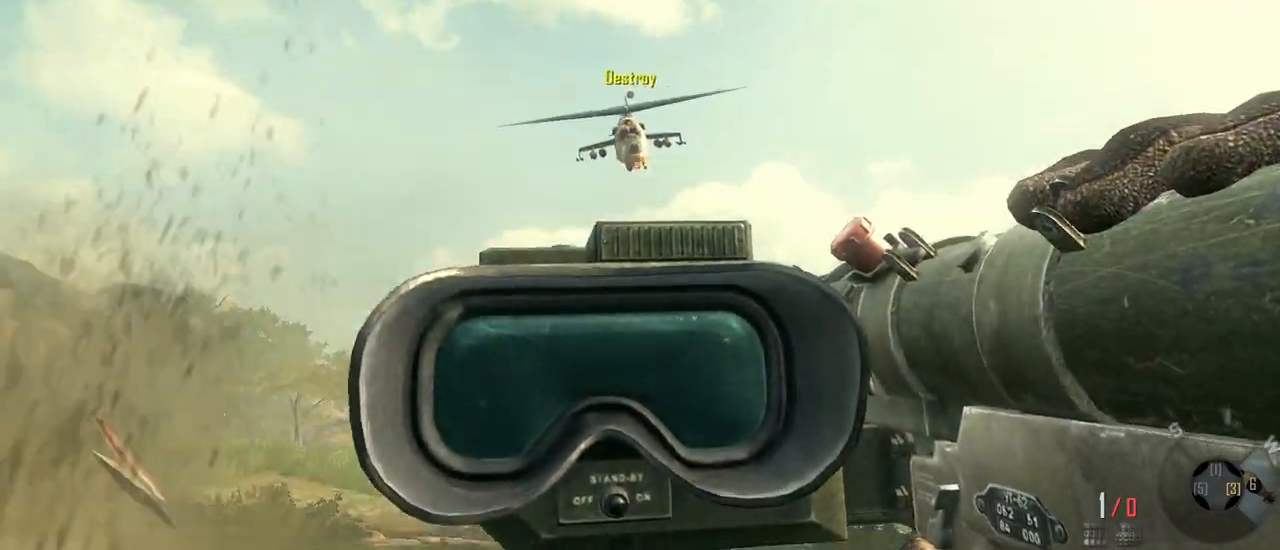
{"keys": [], "mouse": [], "events": []}
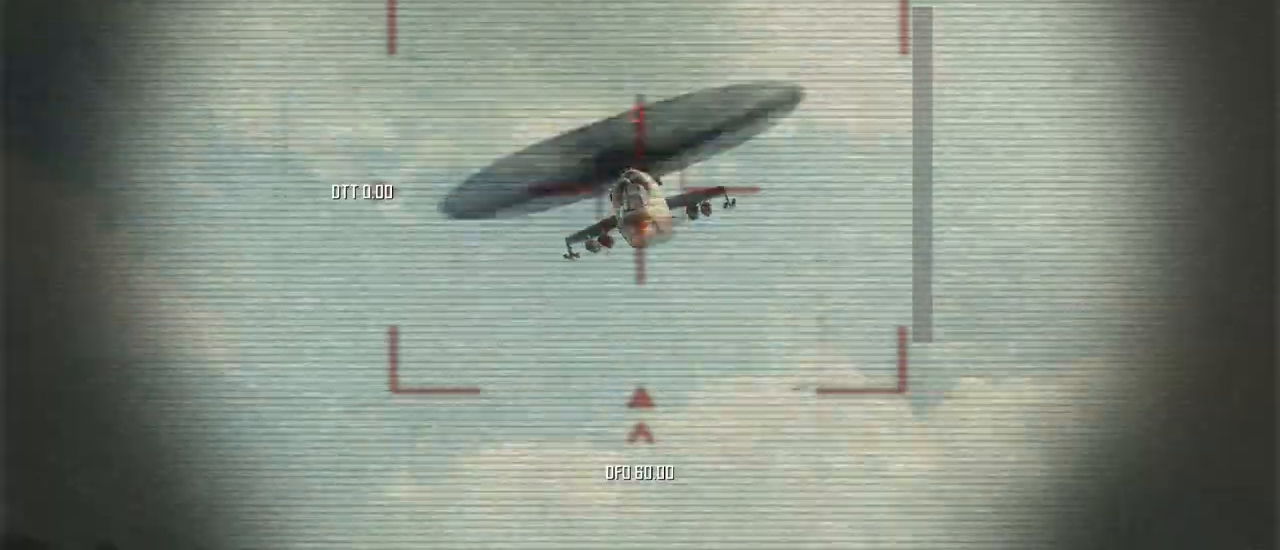
{"keys": [], "mouse": [], "events": [[167, "mouse_left", "down"], [250, "mouse_left", "up"]]}
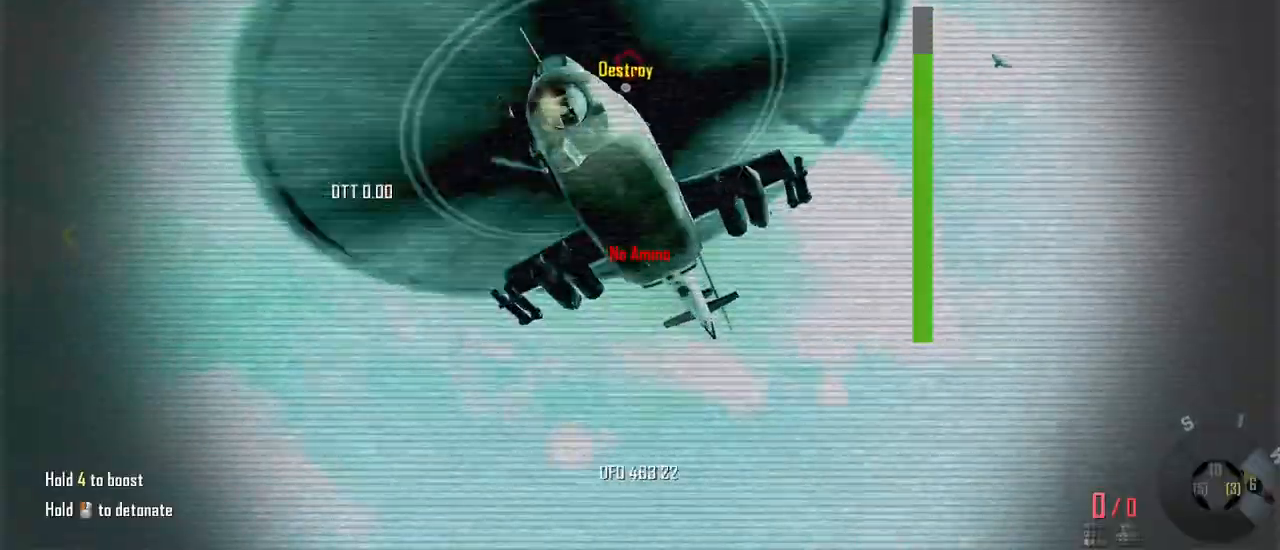
{"keys": [], "mouse": [], "events": []}
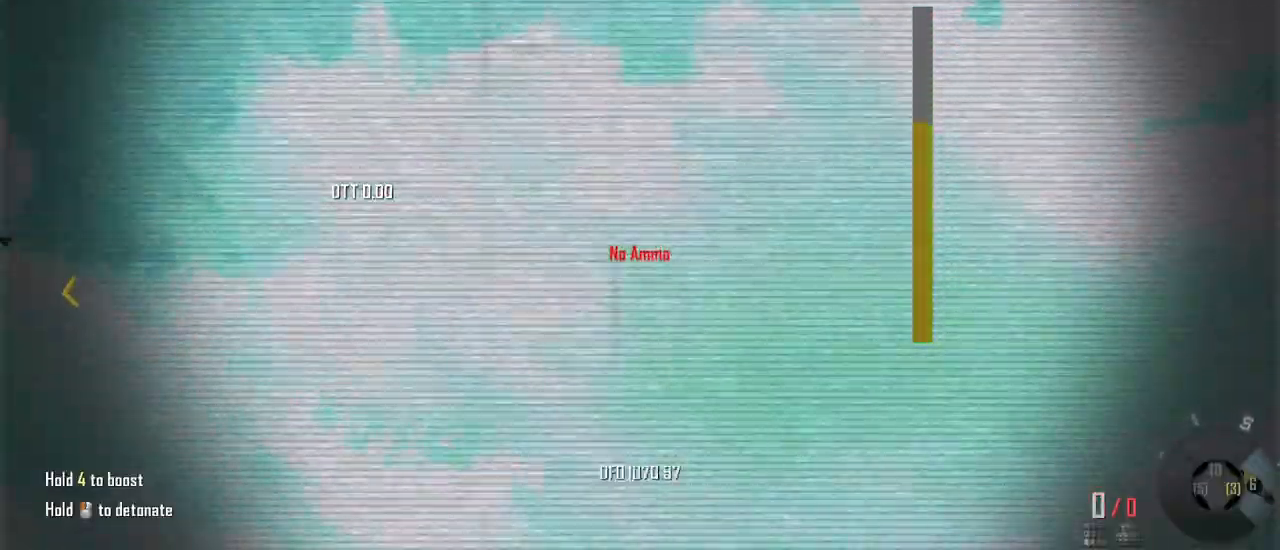
{"keys": [], "mouse": [], "events": []}
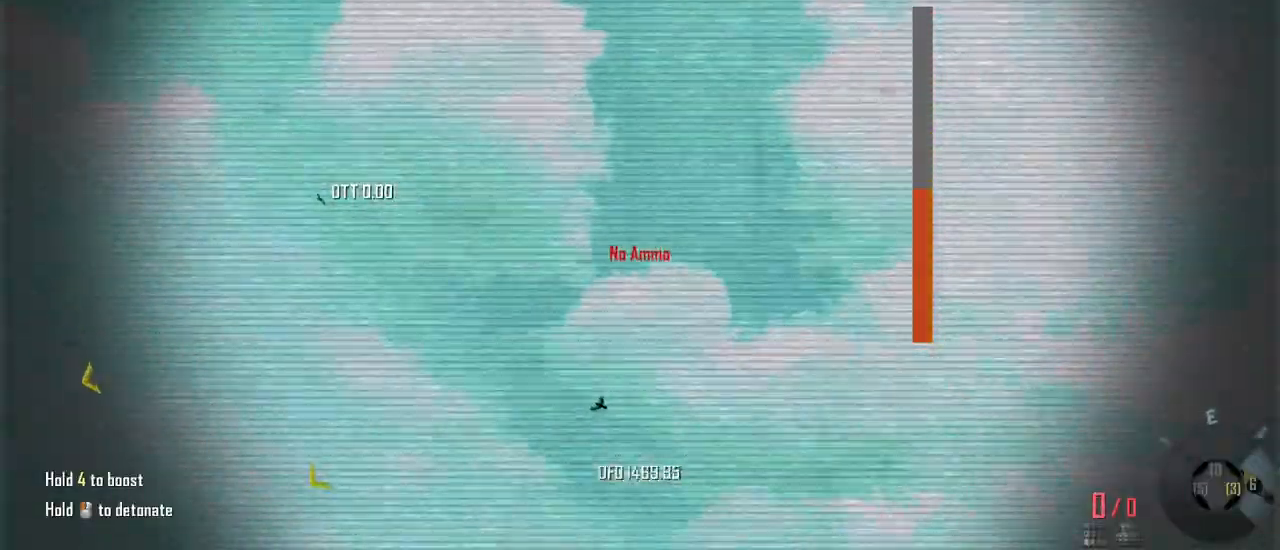
{"keys": [], "mouse": [], "events": []}
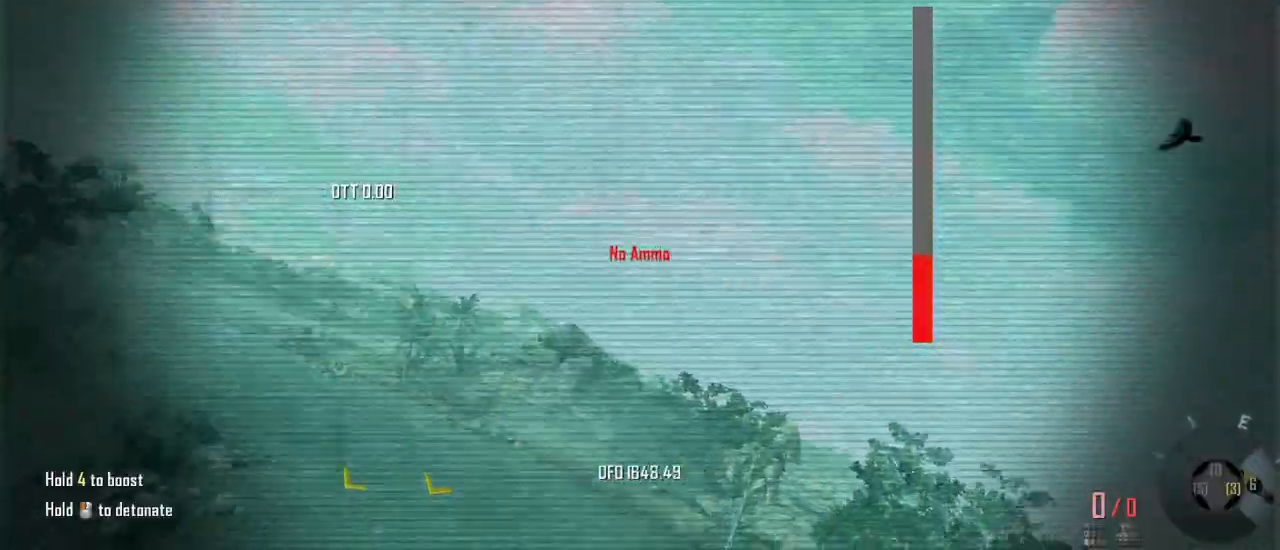
{"keys": [], "mouse": [], "events": []}
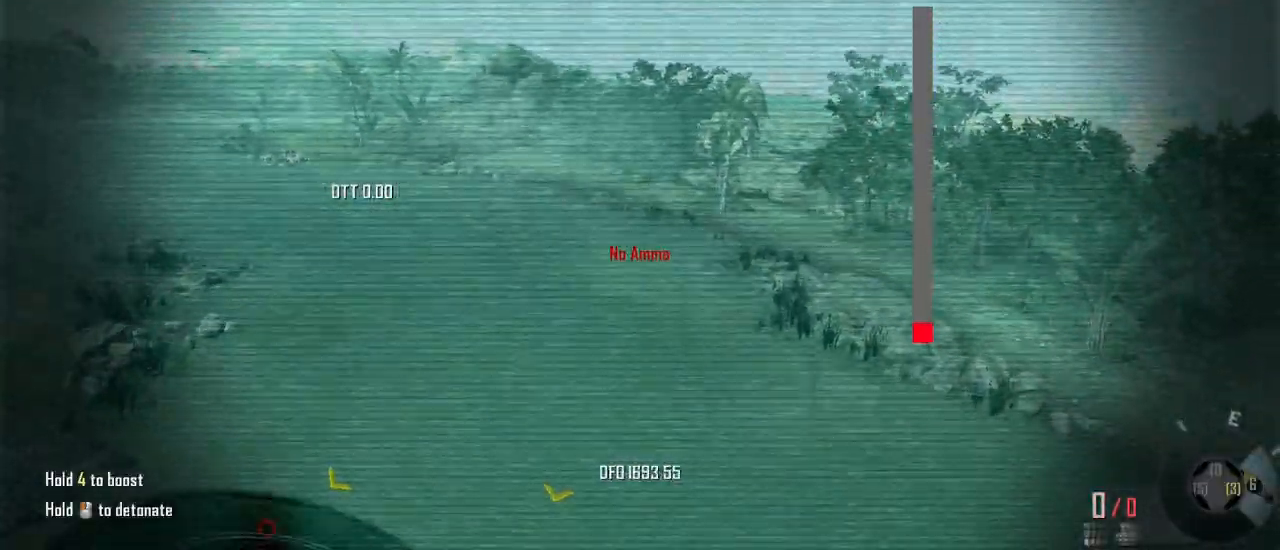
{"keys": [], "mouse": [], "events": []}
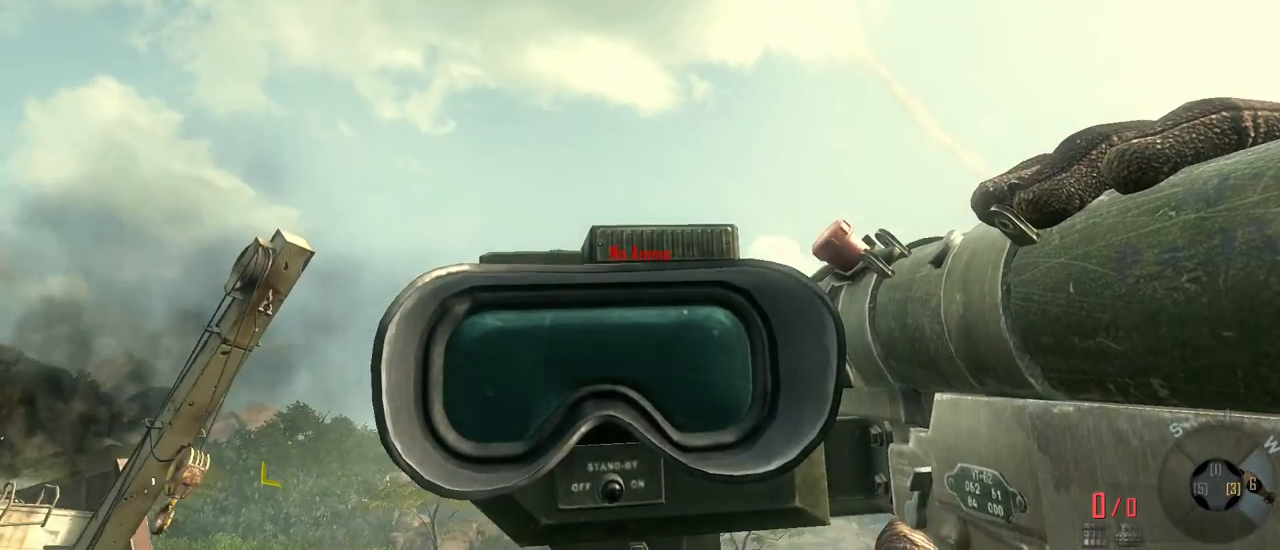
{"keys": [], "mouse": [], "events": []}
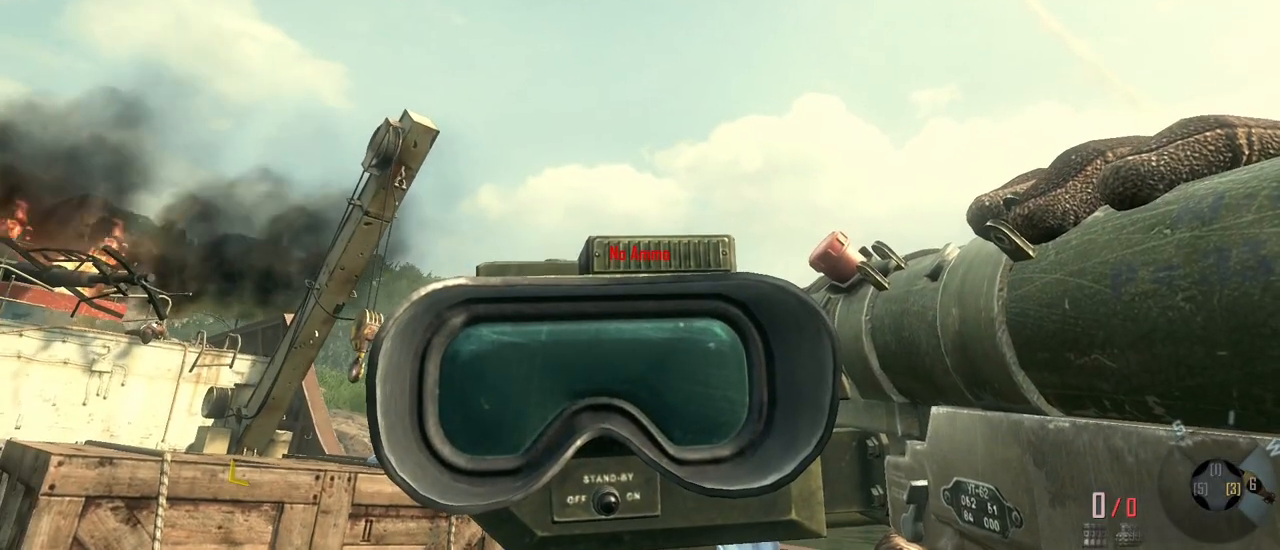
{"keys": [], "mouse": [], "events": []}
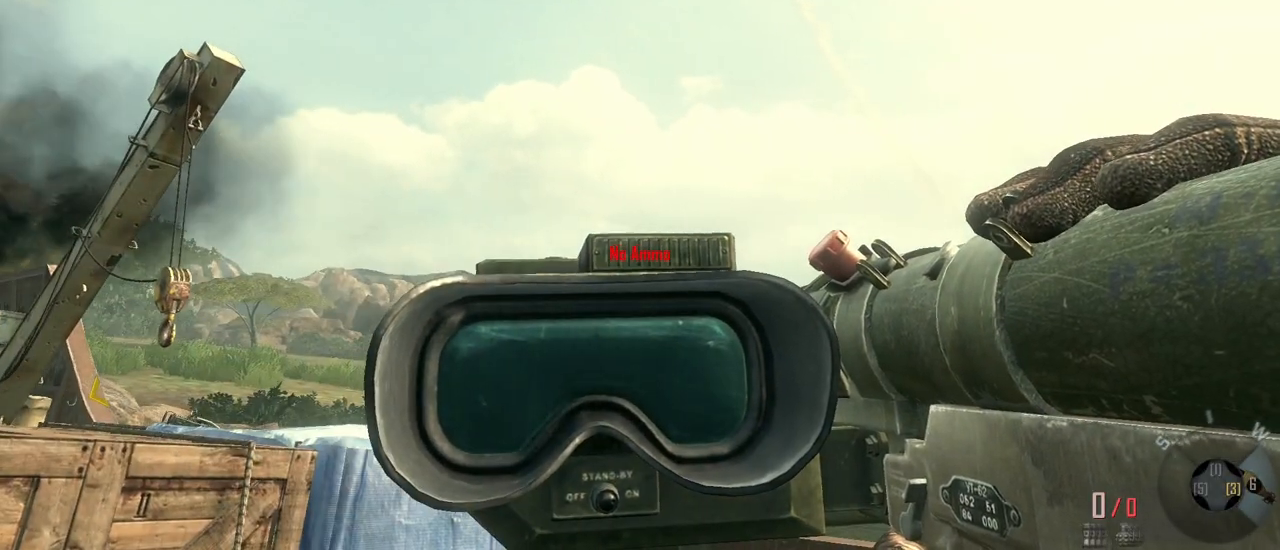
{"keys": [], "mouse": [], "events": []}
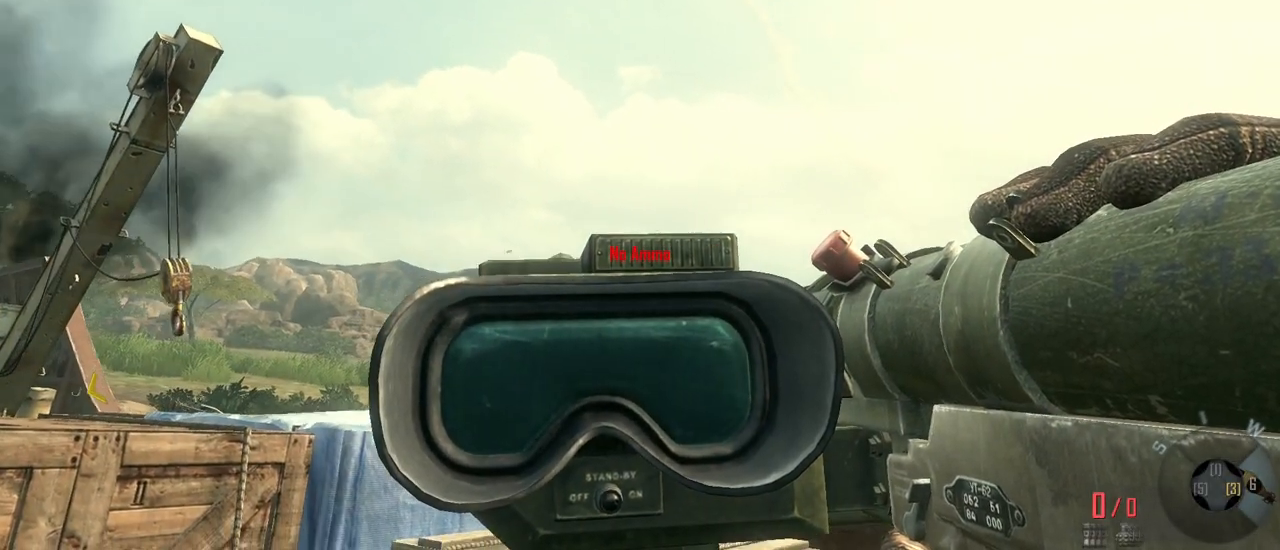
{"keys": [], "mouse": [], "events": []}
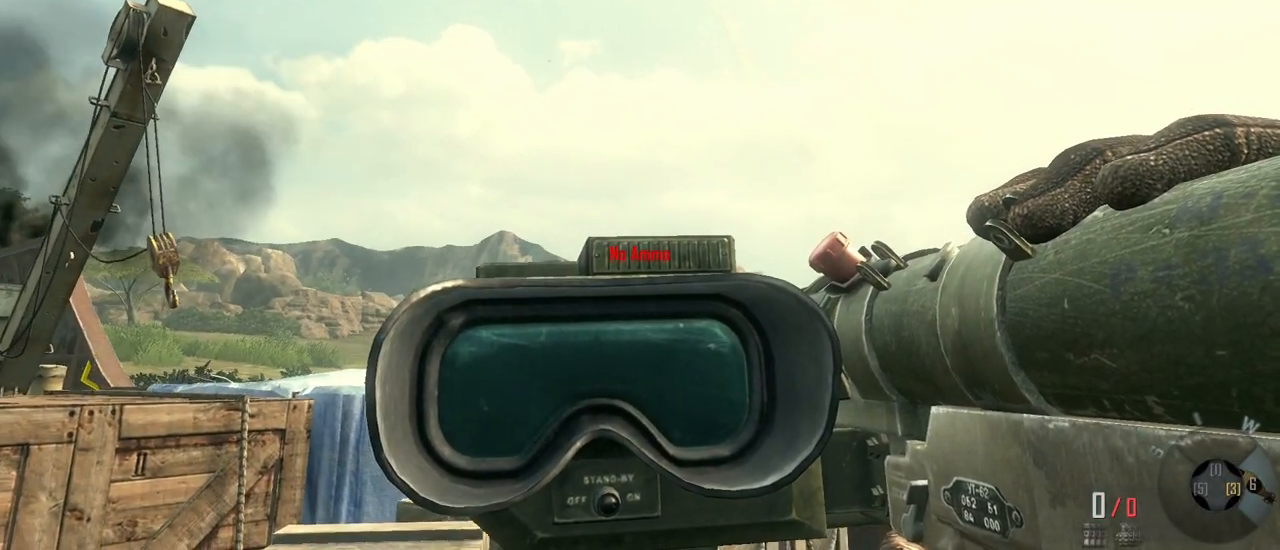
{"keys": [], "mouse": [], "events": []}
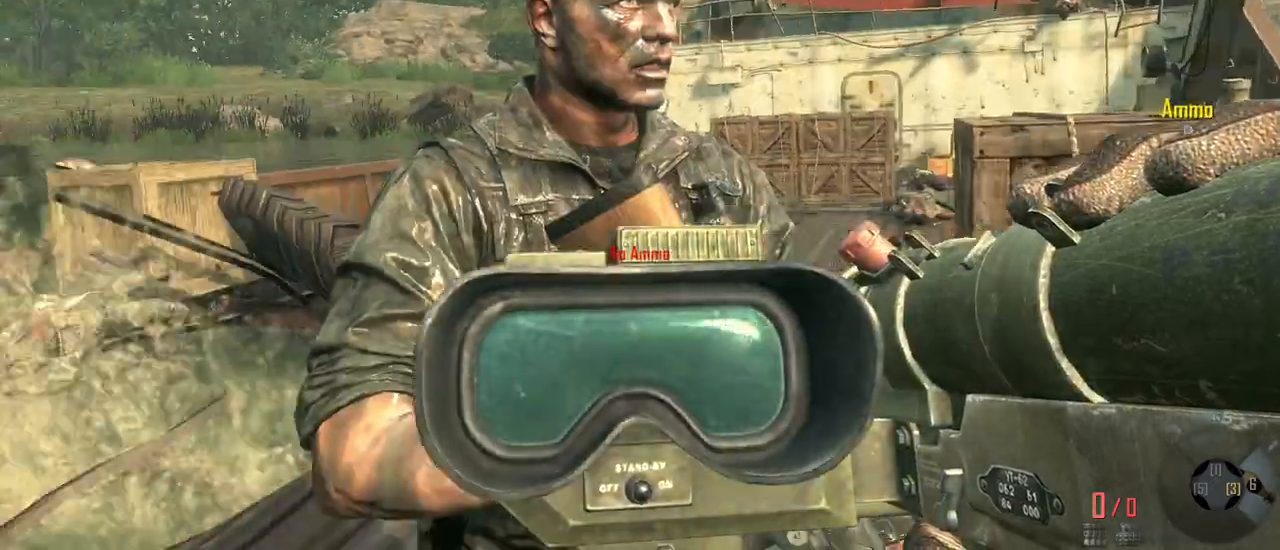
{"keys": [], "mouse": [], "events": [[283, "mouse_left", "down"], [483, "mouse_left", "up"]]}
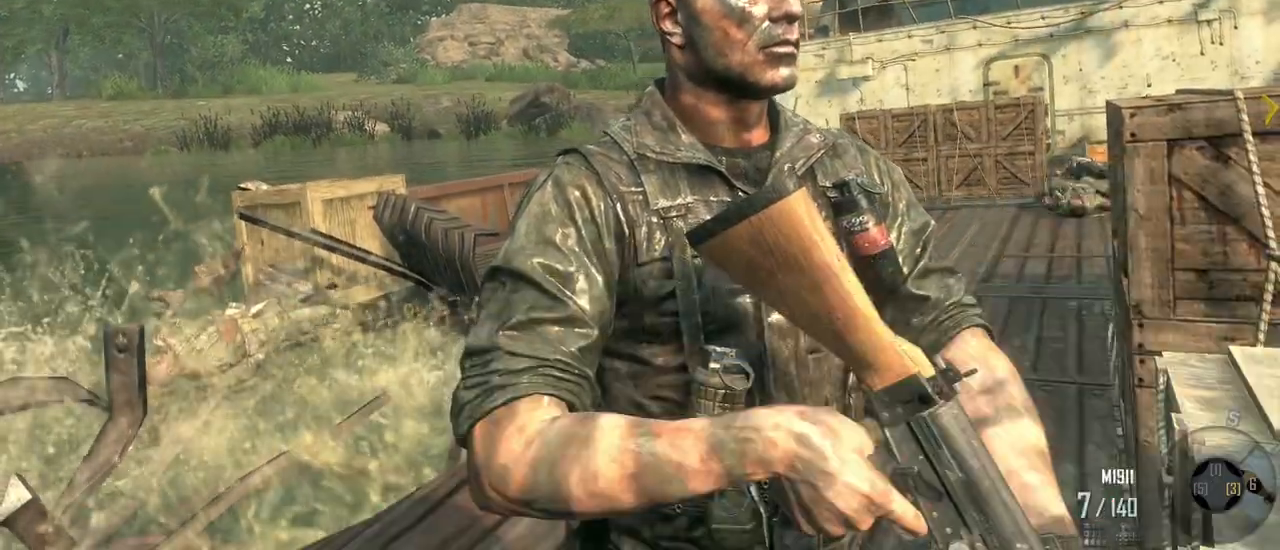
{"keys": [], "mouse": [], "events": []}
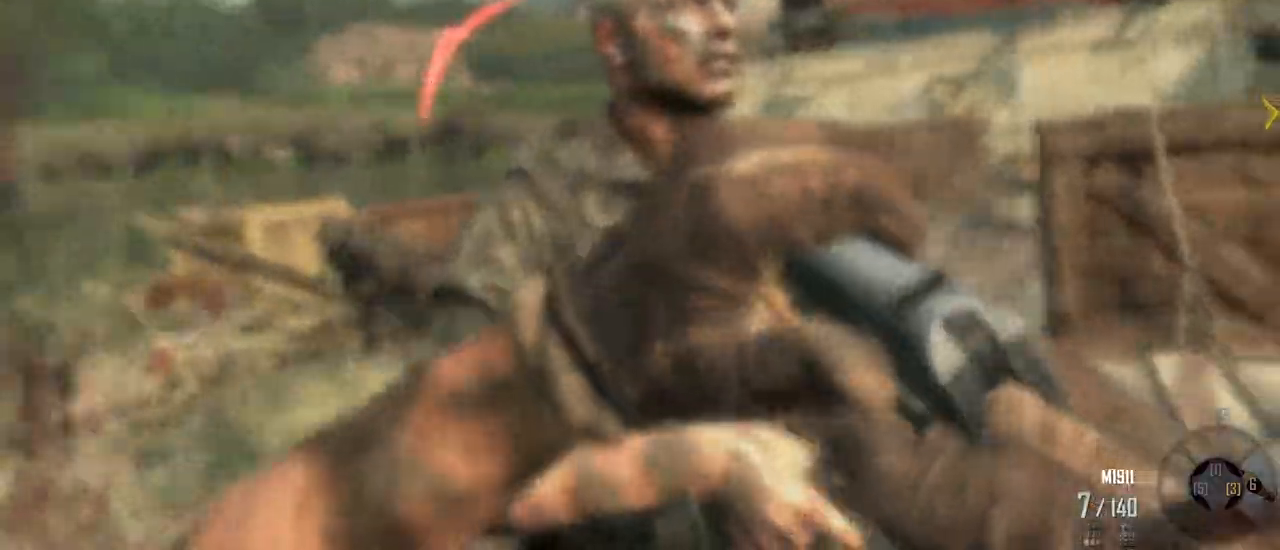
{"keys": ["d", "w"], "mouse": [], "events": [[317, "w", "down"], [367, "d", "down"]]}
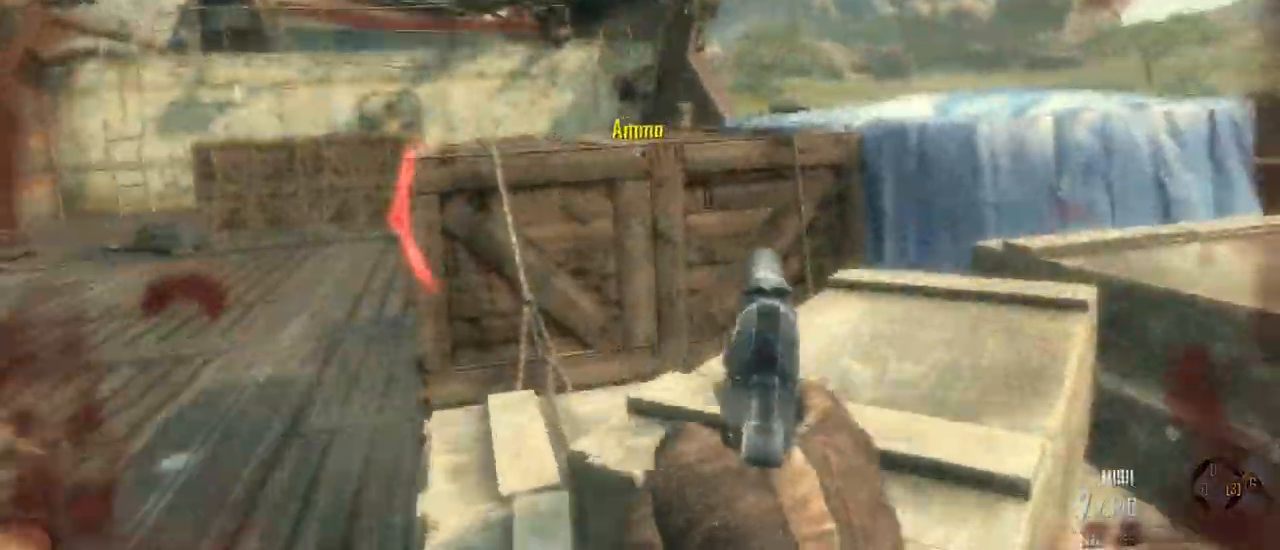
{"keys": ["a", "w"], "mouse": [], "events": [[50, "d", "up"], [233, "a", "down"]]}
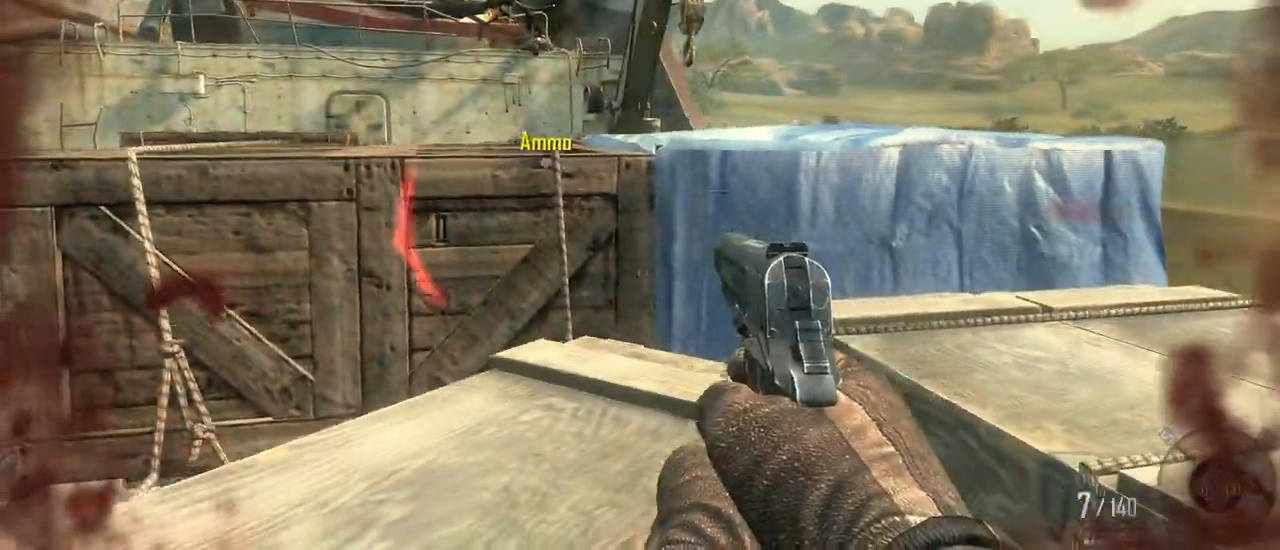
{"keys": ["w"], "mouse": [], "events": [[483, "a", "up"]]}
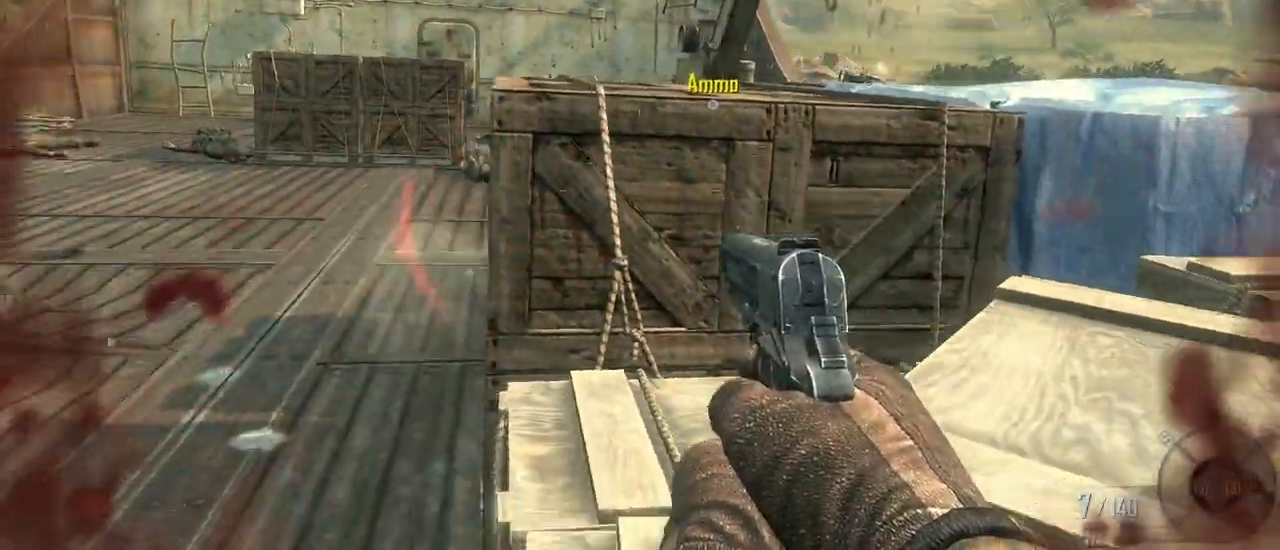
{"keys": ["a", "w"], "mouse": [], "events": [[233, "a", "down"]]}
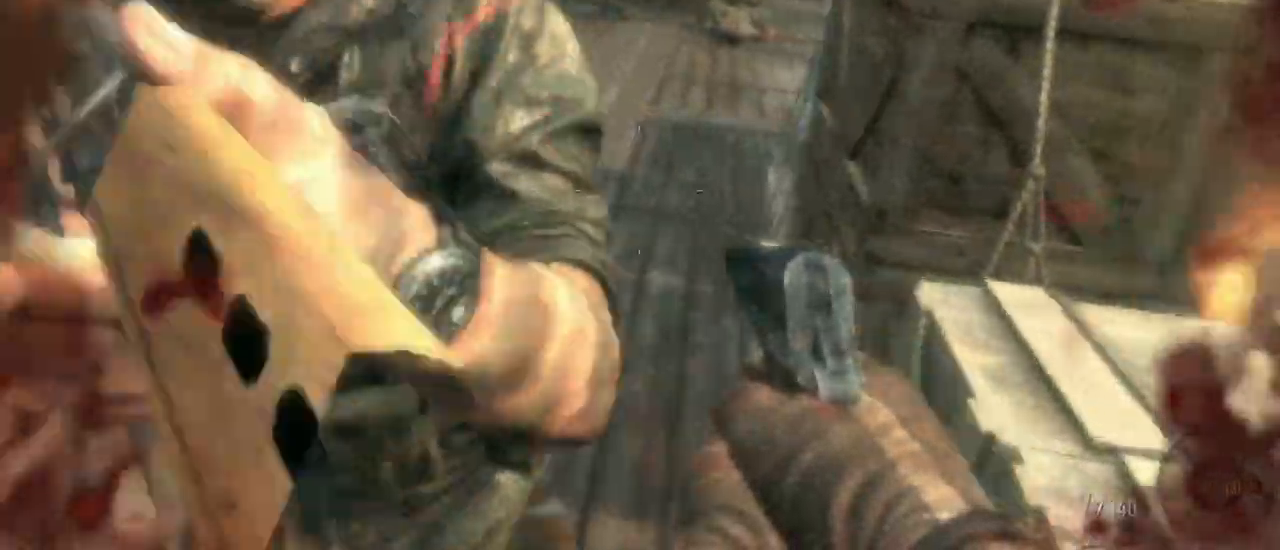
{"keys": ["w"], "mouse": [], "events": [[100, "a", "up"], [150, "d", "down"], [283, "d", "up"]]}
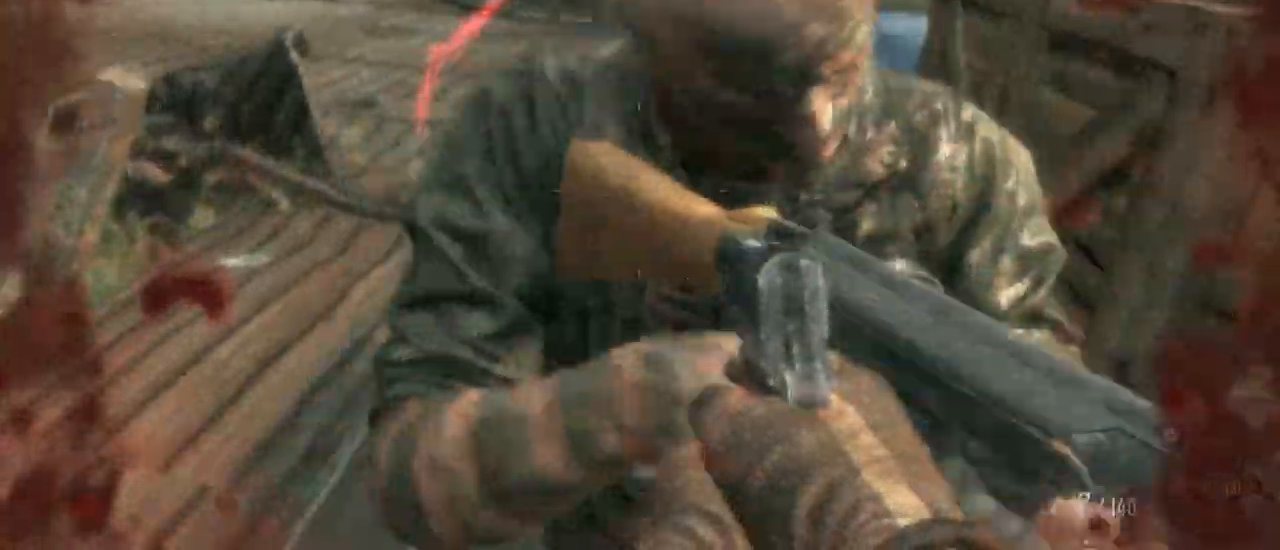
{"keys": ["w"], "mouse": [], "events": [[17, "a", "down"], [217, "a", "up"]]}
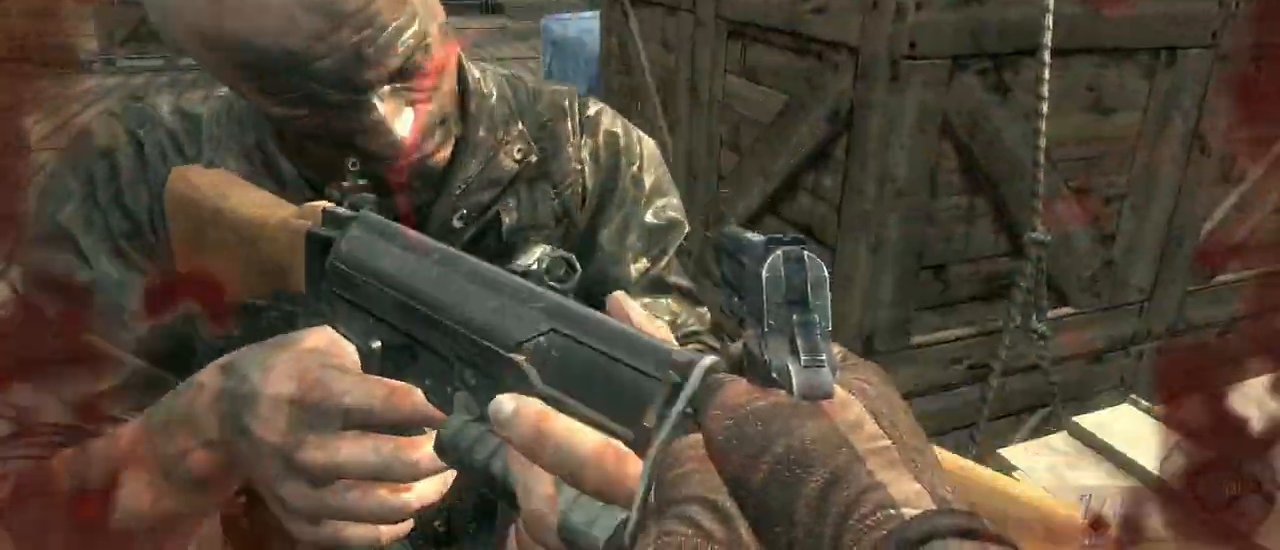
{"keys": ["a", "w"], "mouse": [], "events": [[83, "a", "down"], [267, "a", "up"], [467, "a", "down"]]}
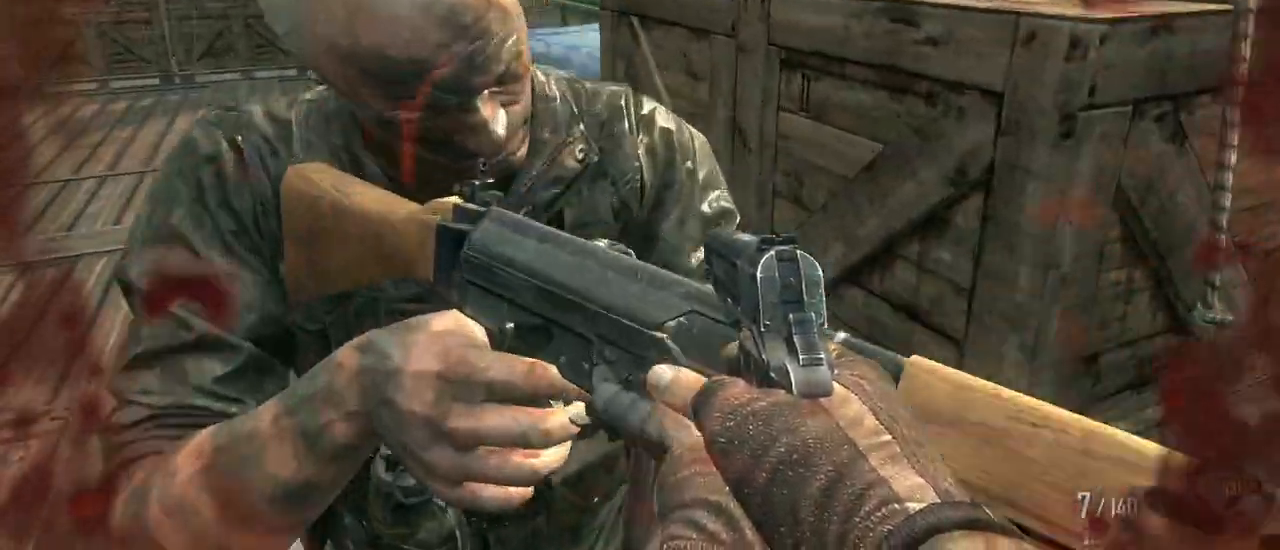
{"keys": ["a", "w"], "mouse": [], "events": [[50, "w", "up"], [283, "w", "down"], [333, "a", "up"], [433, "a", "down"]]}
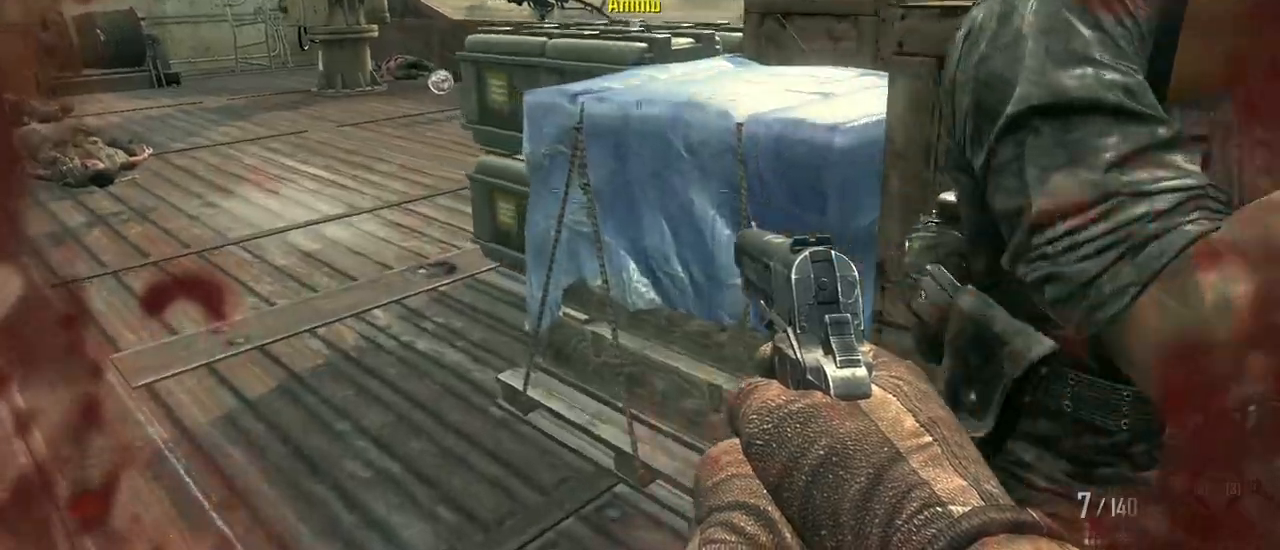
{"keys": ["a", "w"], "mouse": [], "events": []}
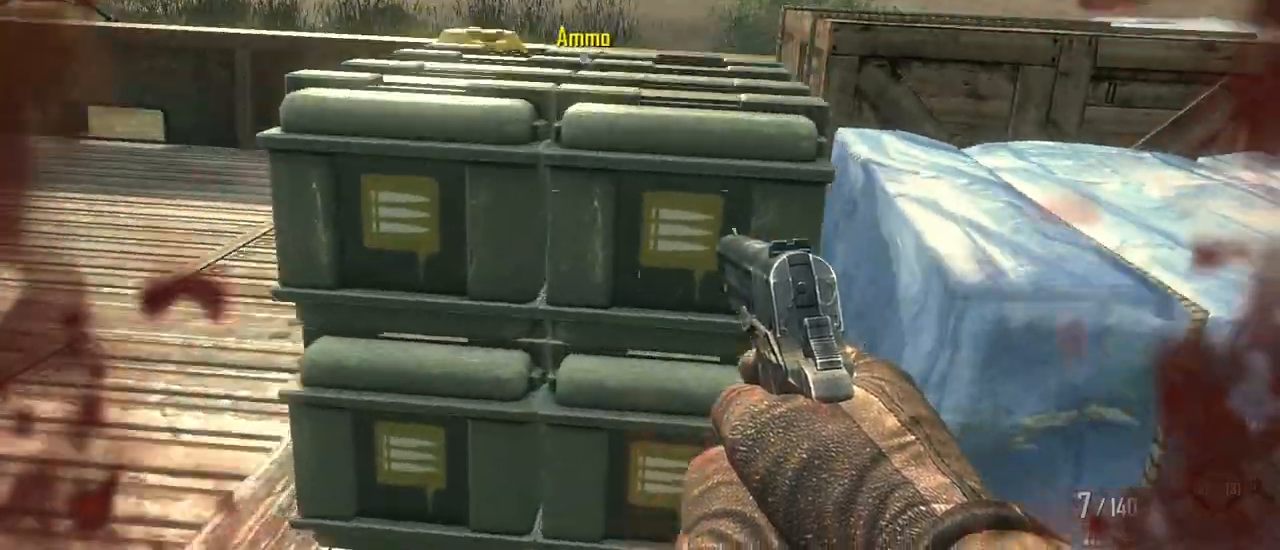
{"keys": [], "mouse": [], "events": [[500, "a", "up"], [500, "w", "up"]]}
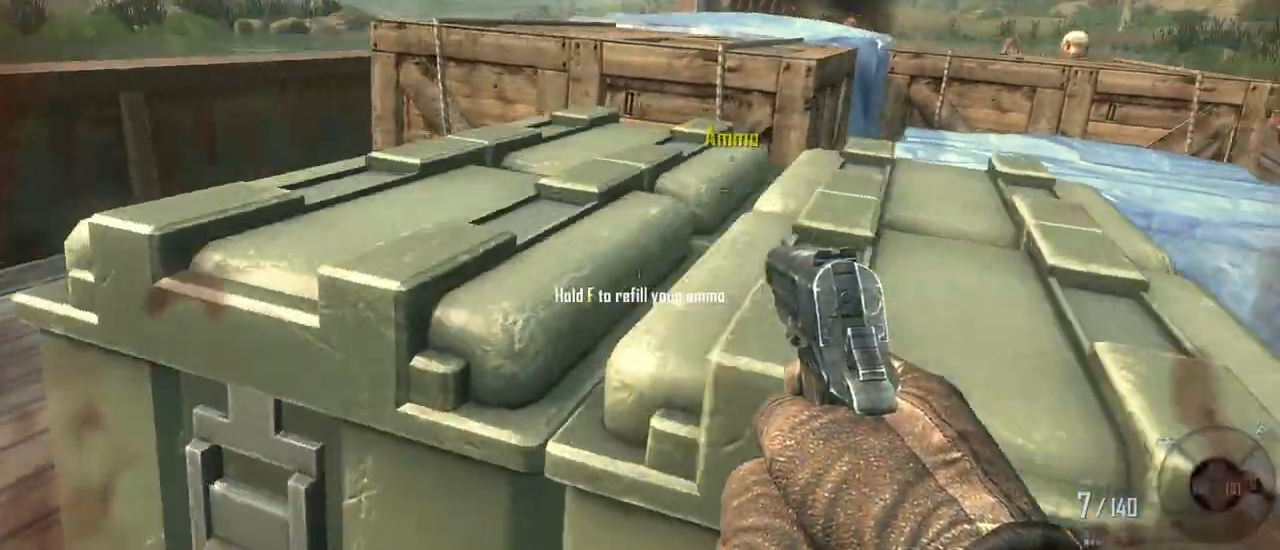
{"keys": ["f"], "mouse": [], "events": [[433, "f", "down"]]}
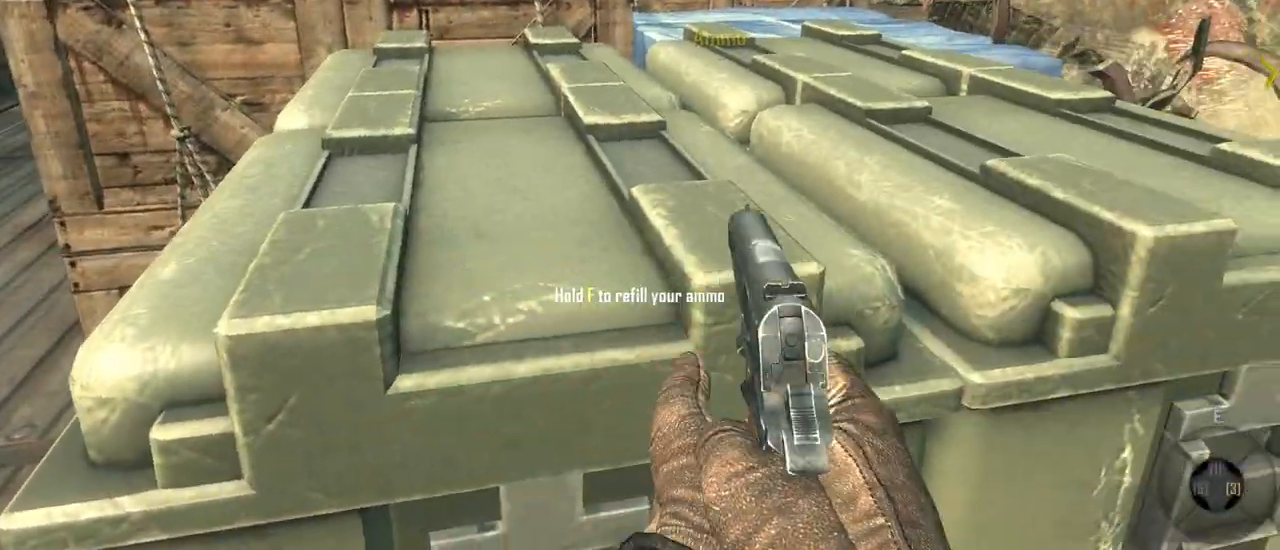
{"keys": ["f"], "mouse": [], "events": []}
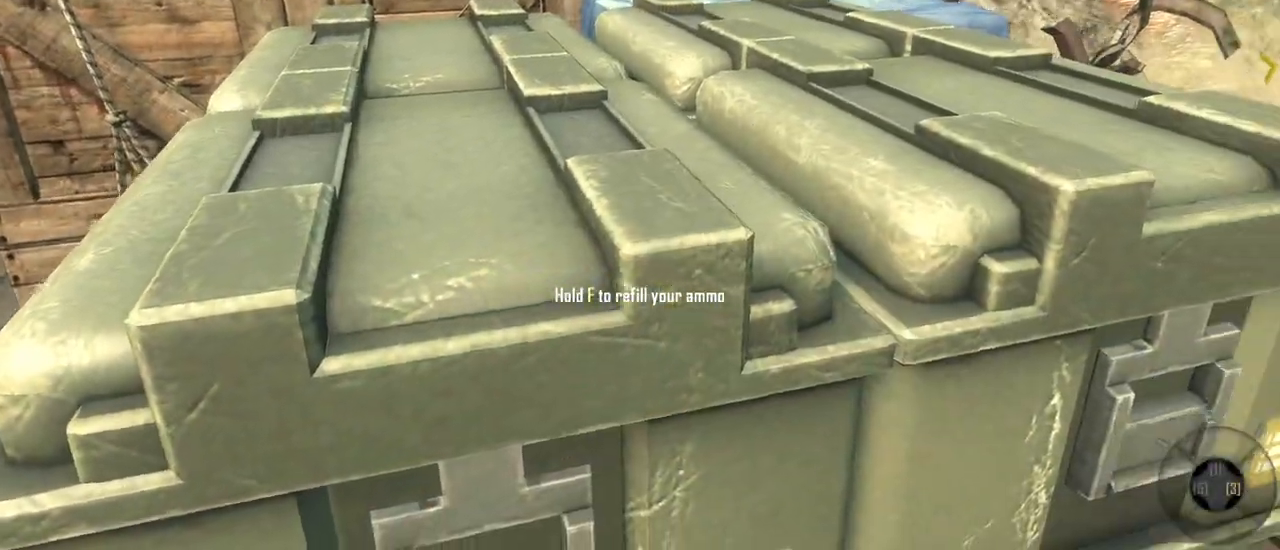
{"keys": ["f"], "mouse": [], "events": []}
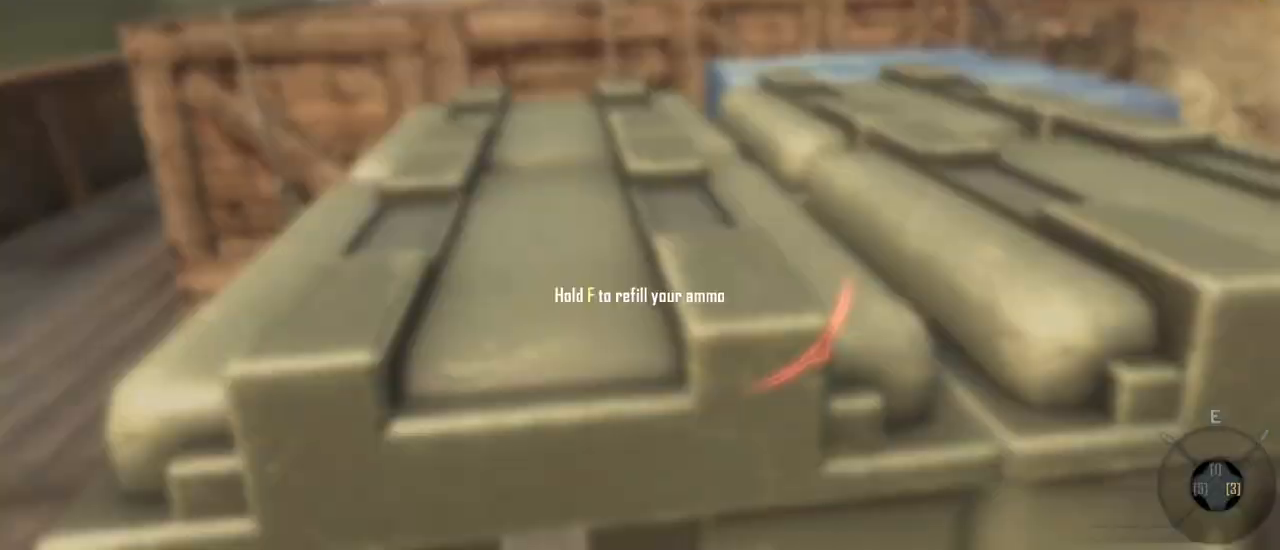
{"keys": ["f"], "mouse": [], "events": []}
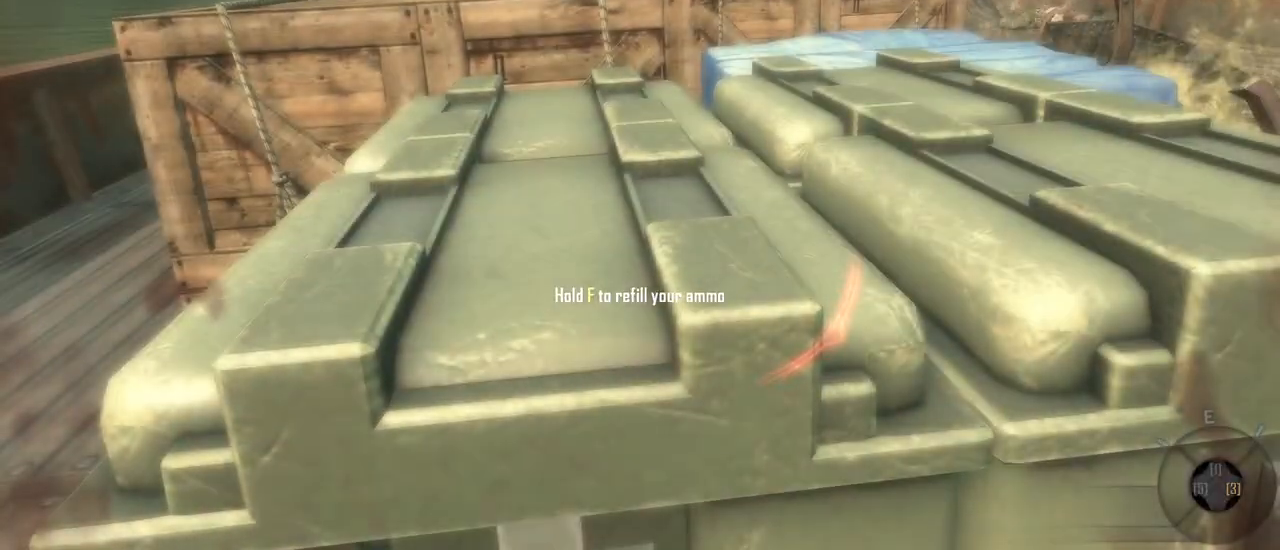
{"keys": ["f"], "mouse": [], "events": []}